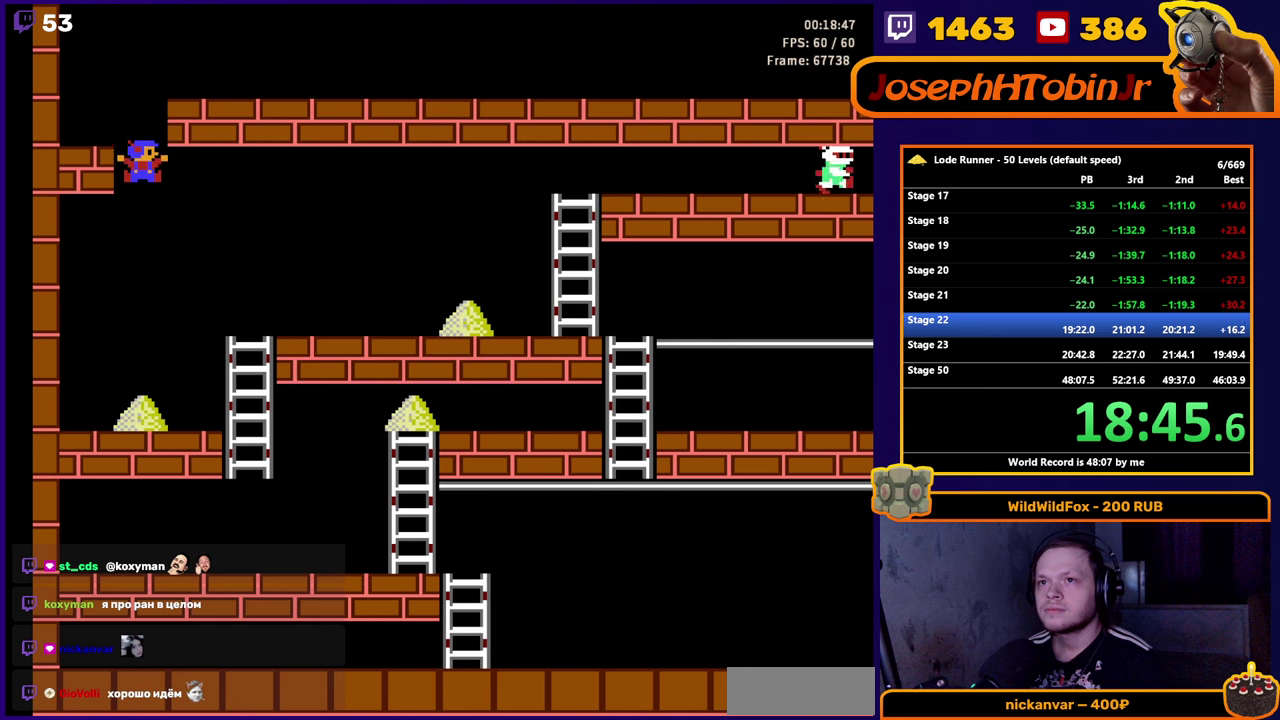
Gameplay with a controller (Nintendo layout); each line is a JSON object with the inputs held at the frame after it. "events" lists button and stick changes between this image and that frame as [ms after this image, input, new state], when the widget could be followed in between. Not read: L3 R3.
{"buttons": ["DPAD_RIGHT"], "events": [[383, "DPAD_RIGHT", "down"]]}
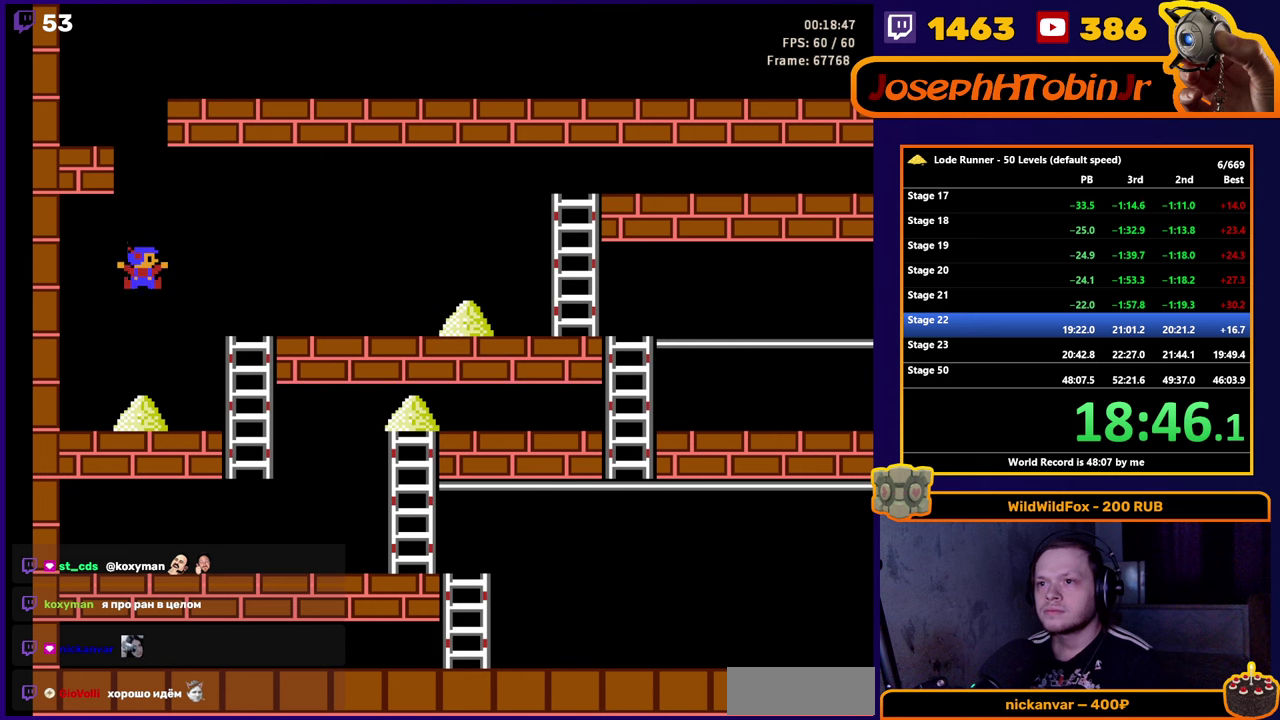
{"buttons": ["DPAD_RIGHT"], "events": []}
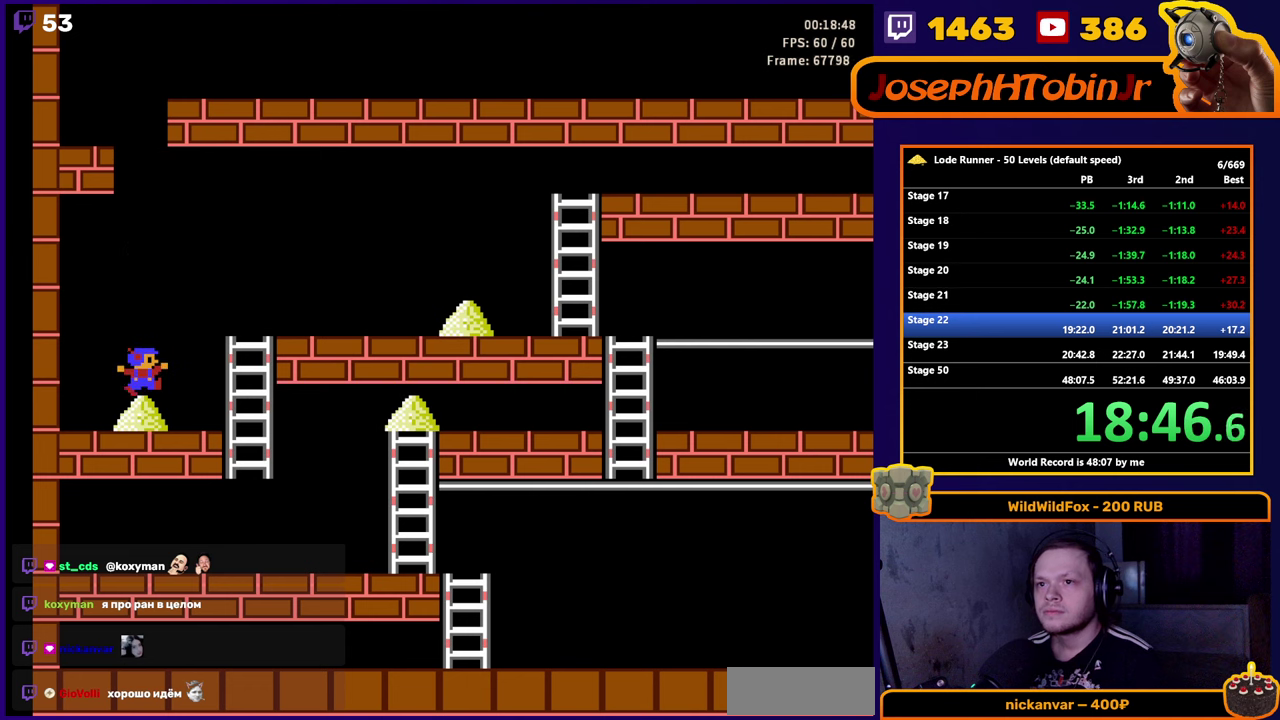
{"buttons": ["DPAD_RIGHT"], "events": []}
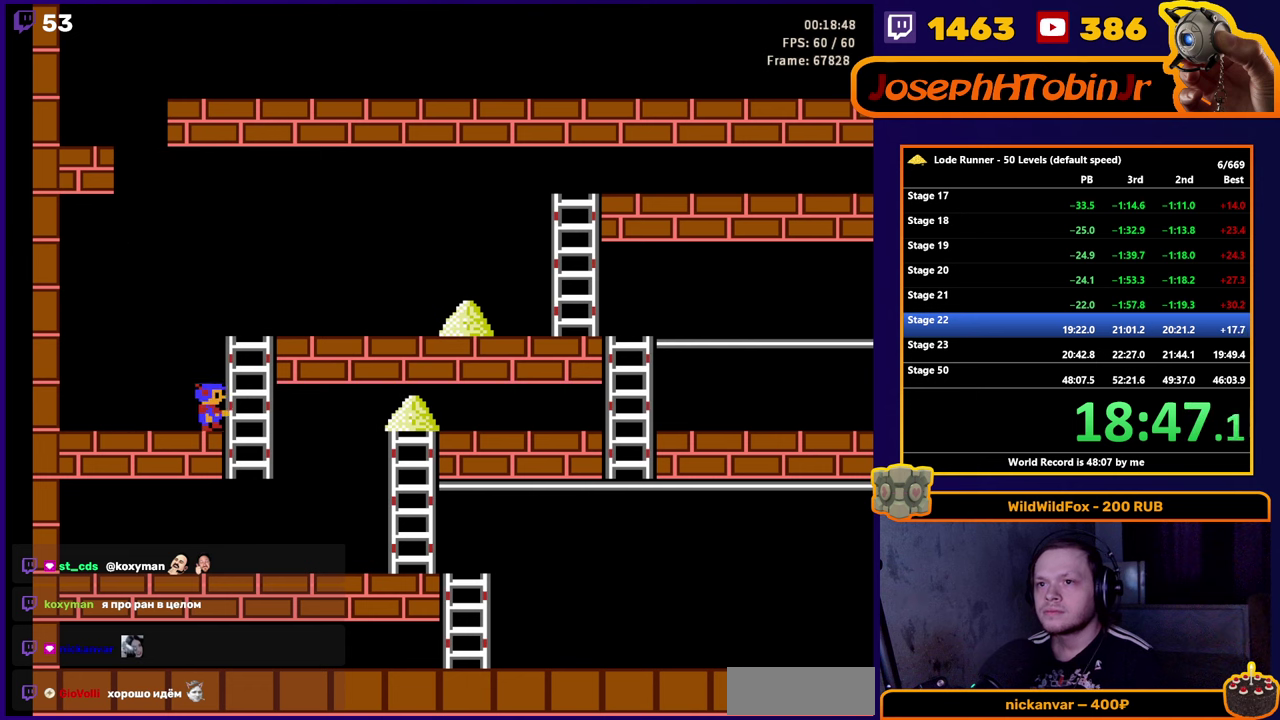
{"buttons": ["DPAD_RIGHT"], "events": [[16, "DPAD_UP", "down"], [66, "DPAD_RIGHT", "up"], [450, "DPAD_RIGHT", "down"], [466, "DPAD_UP", "up"]]}
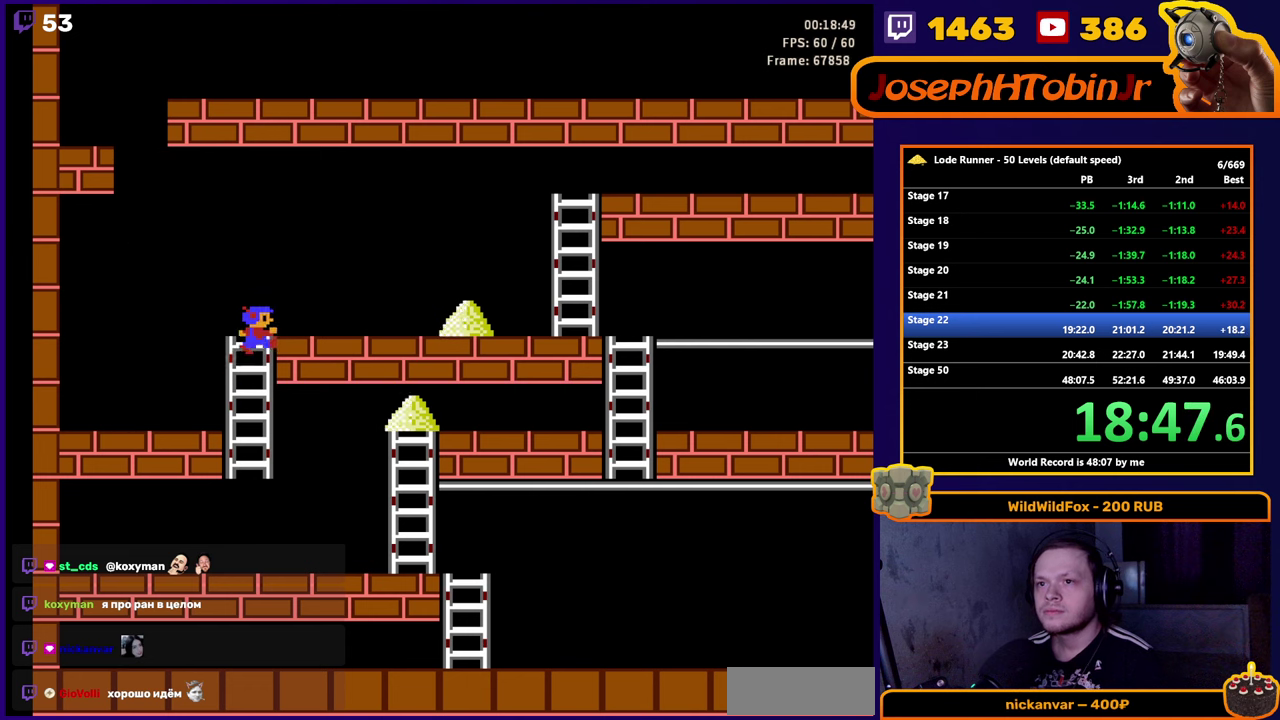
{"buttons": ["DPAD_RIGHT"], "events": []}
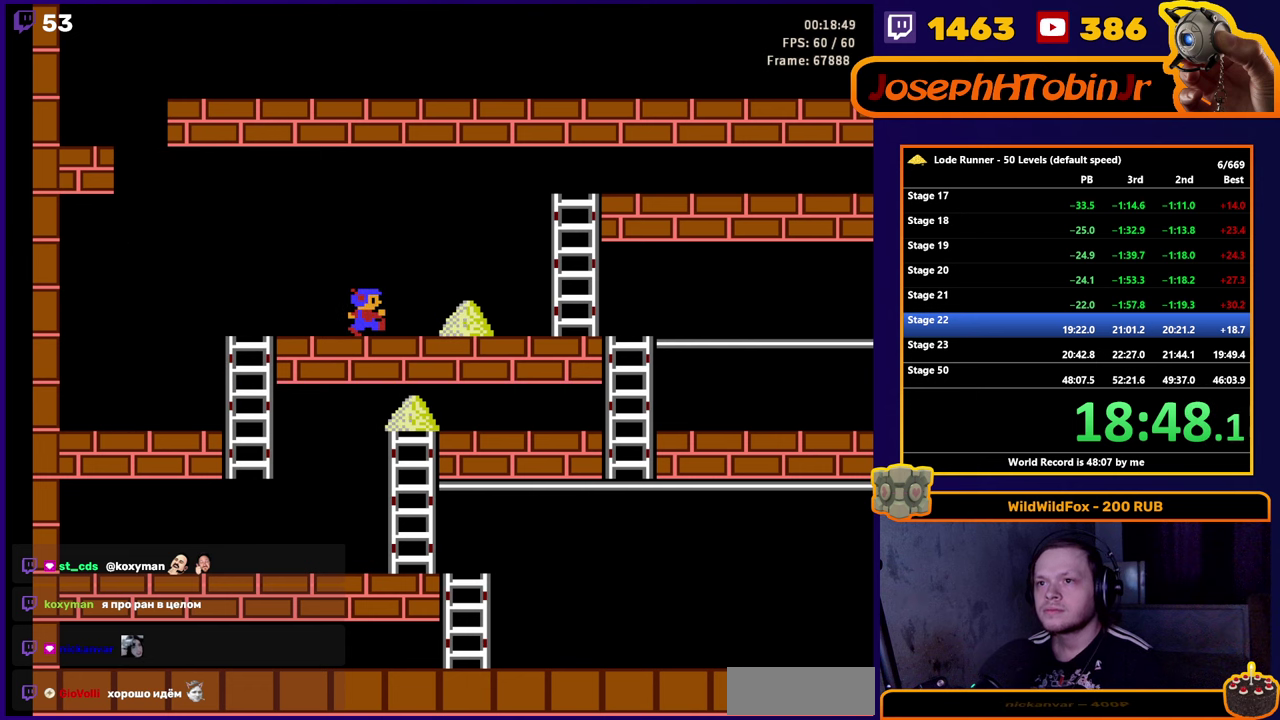
{"buttons": ["B", "DPAD_RIGHT"], "events": [[383, "B", "down"]]}
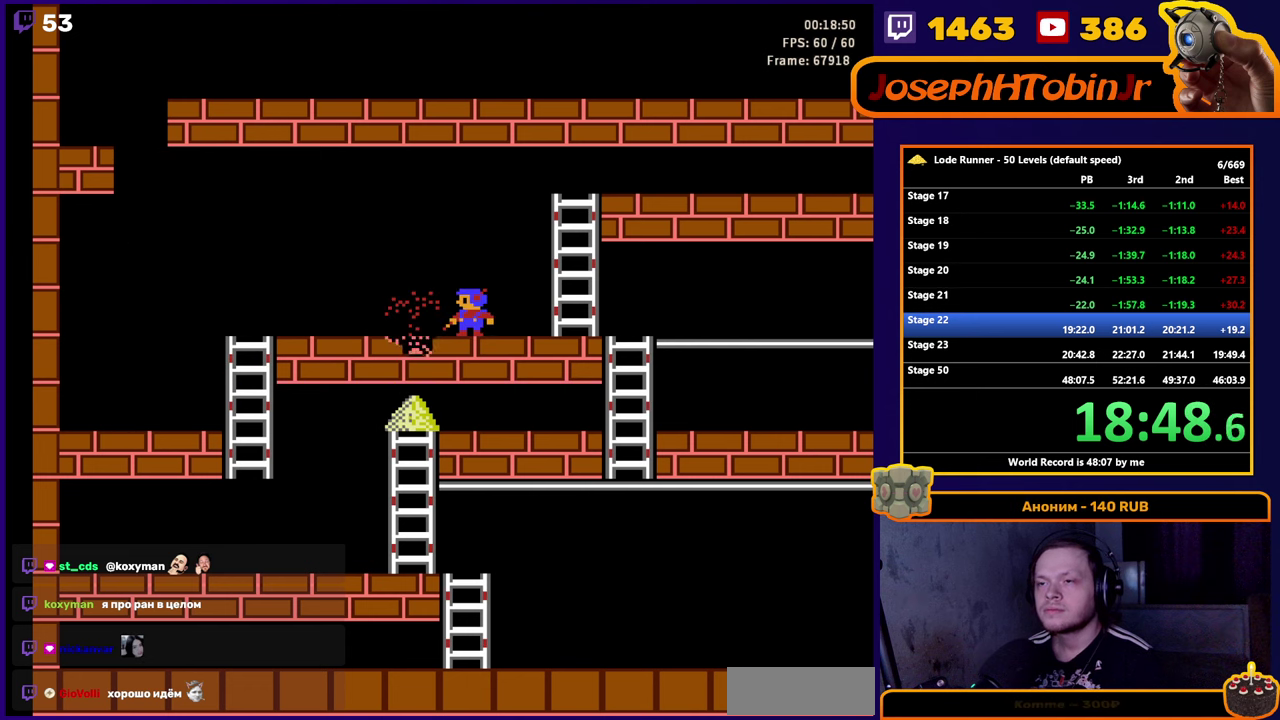
{"buttons": ["DPAD_LEFT"], "events": [[50, "B", "up"], [100, "DPAD_RIGHT", "up"], [166, "DPAD_LEFT", "down"]]}
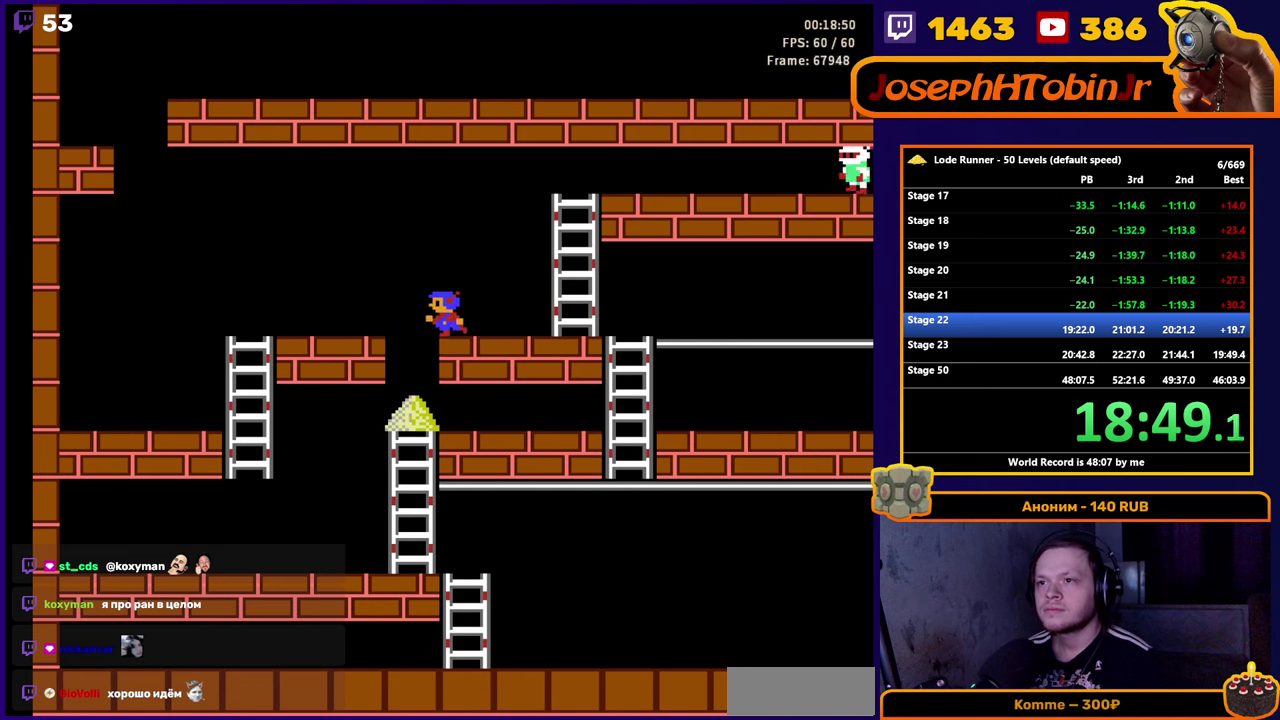
{"buttons": ["DPAD_RIGHT"], "events": [[216, "DPAD_LEFT", "up"], [283, "DPAD_RIGHT", "down"]]}
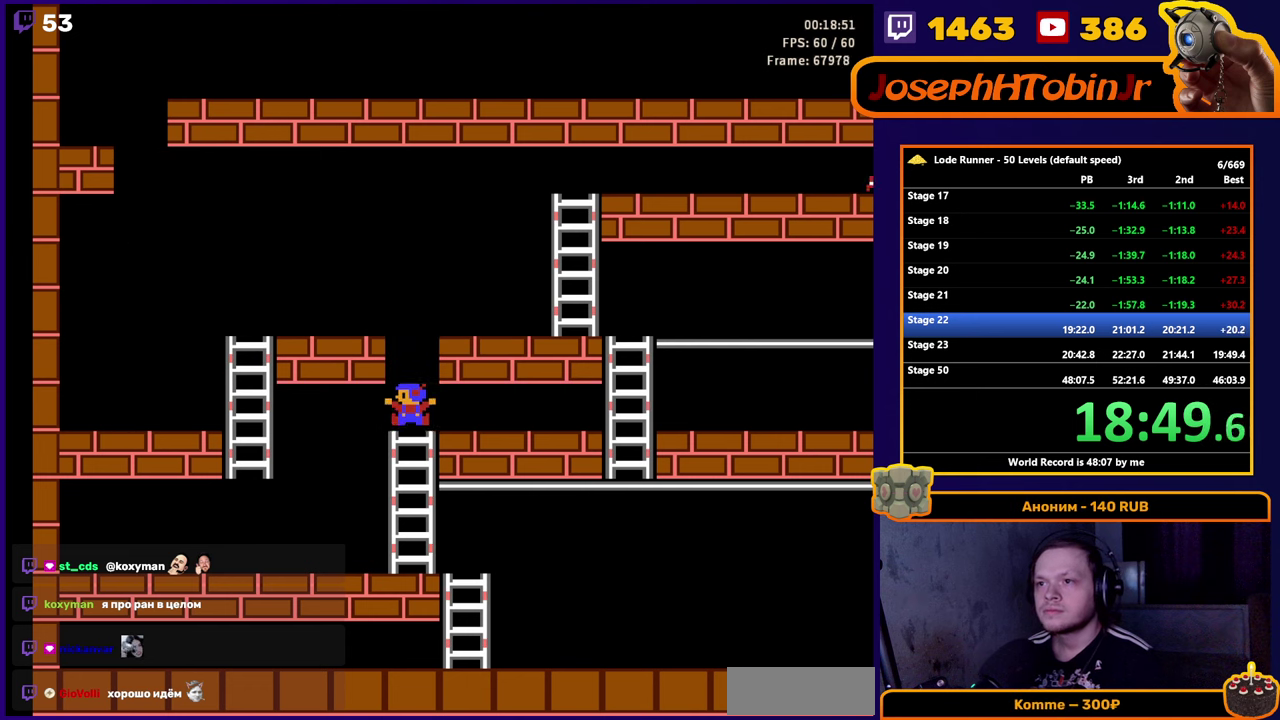
{"buttons": ["DPAD_RIGHT"], "events": []}
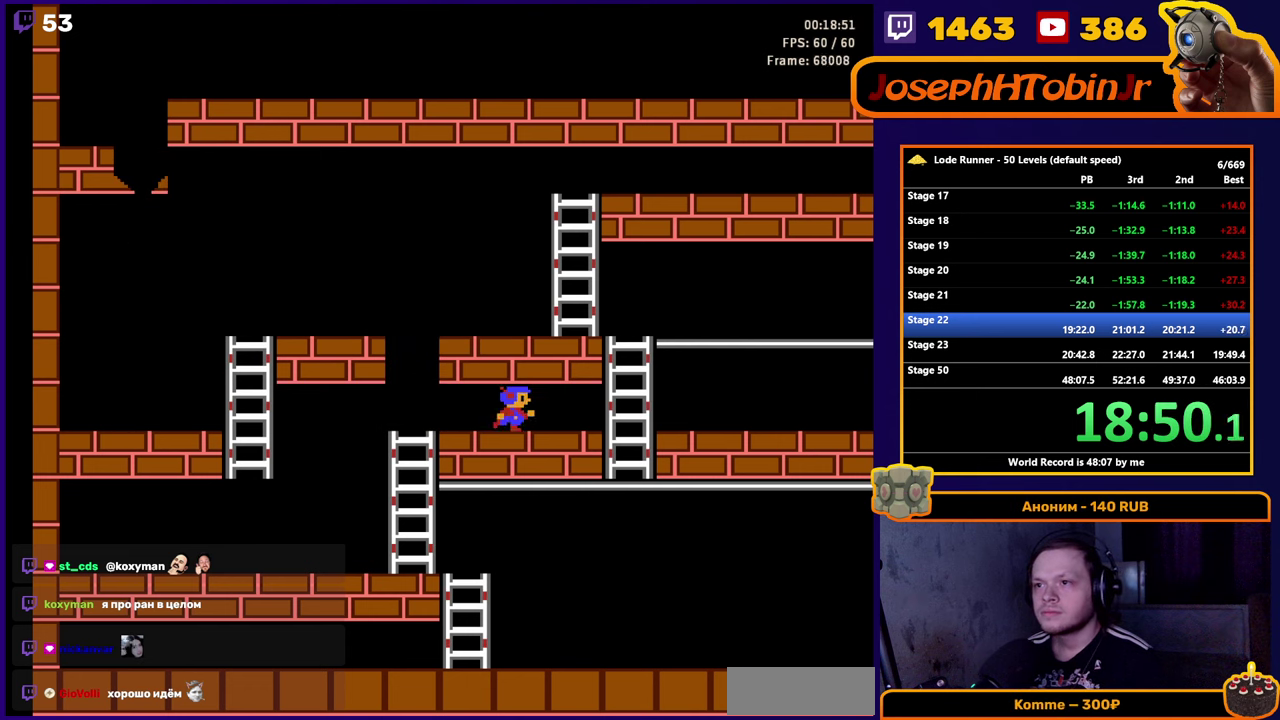
{"buttons": ["DPAD_RIGHT"], "events": []}
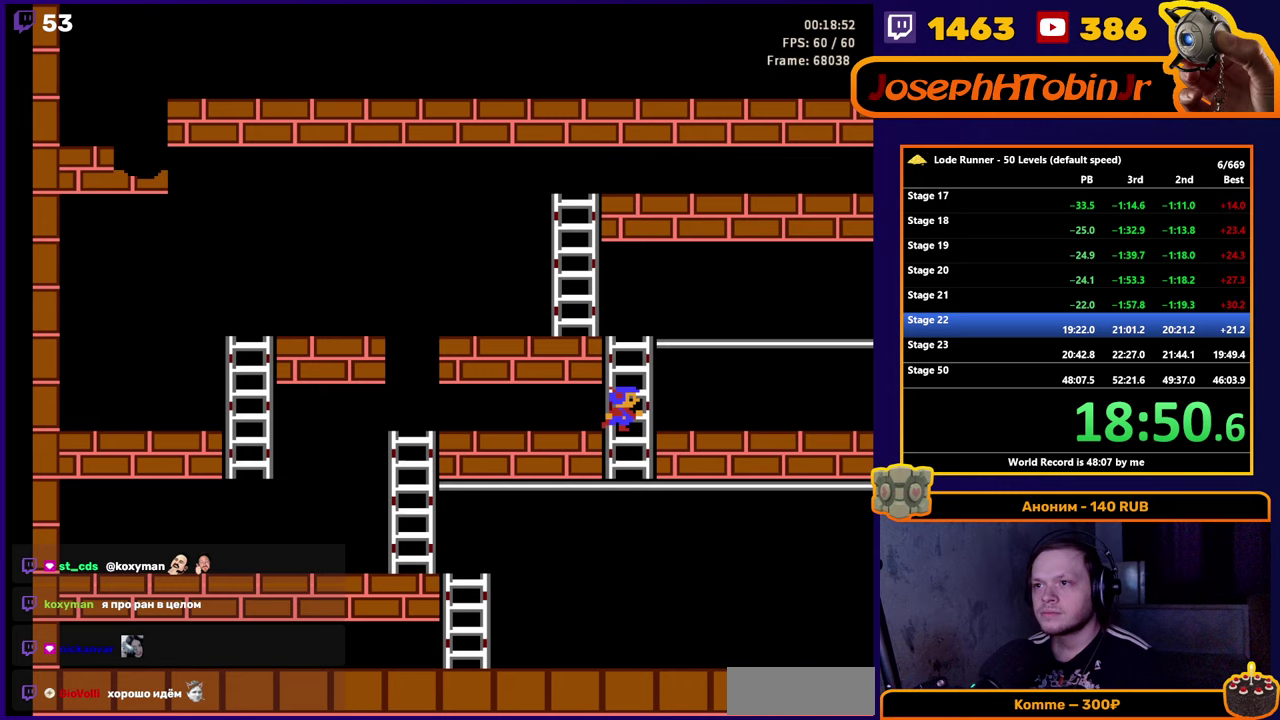
{"buttons": ["DPAD_RIGHT"], "events": []}
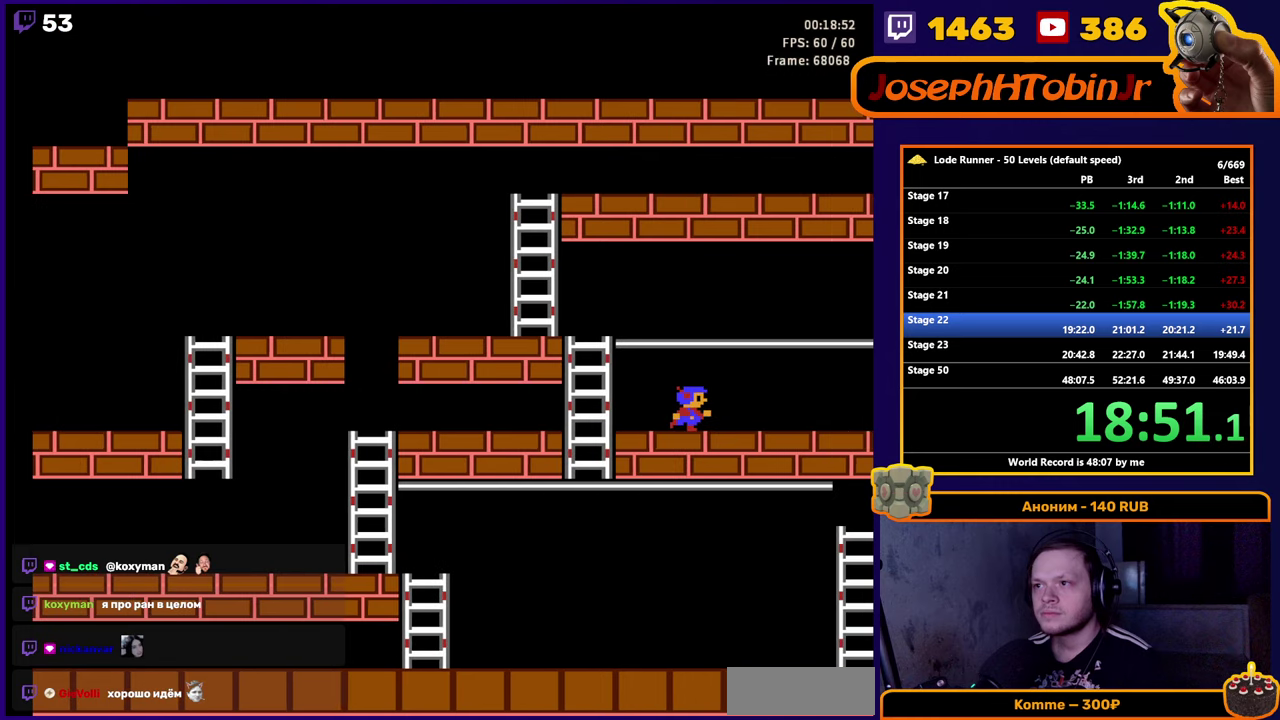
{"buttons": ["DPAD_LEFT"], "events": [[133, "DPAD_RIGHT", "up"], [183, "DPAD_LEFT", "down"]]}
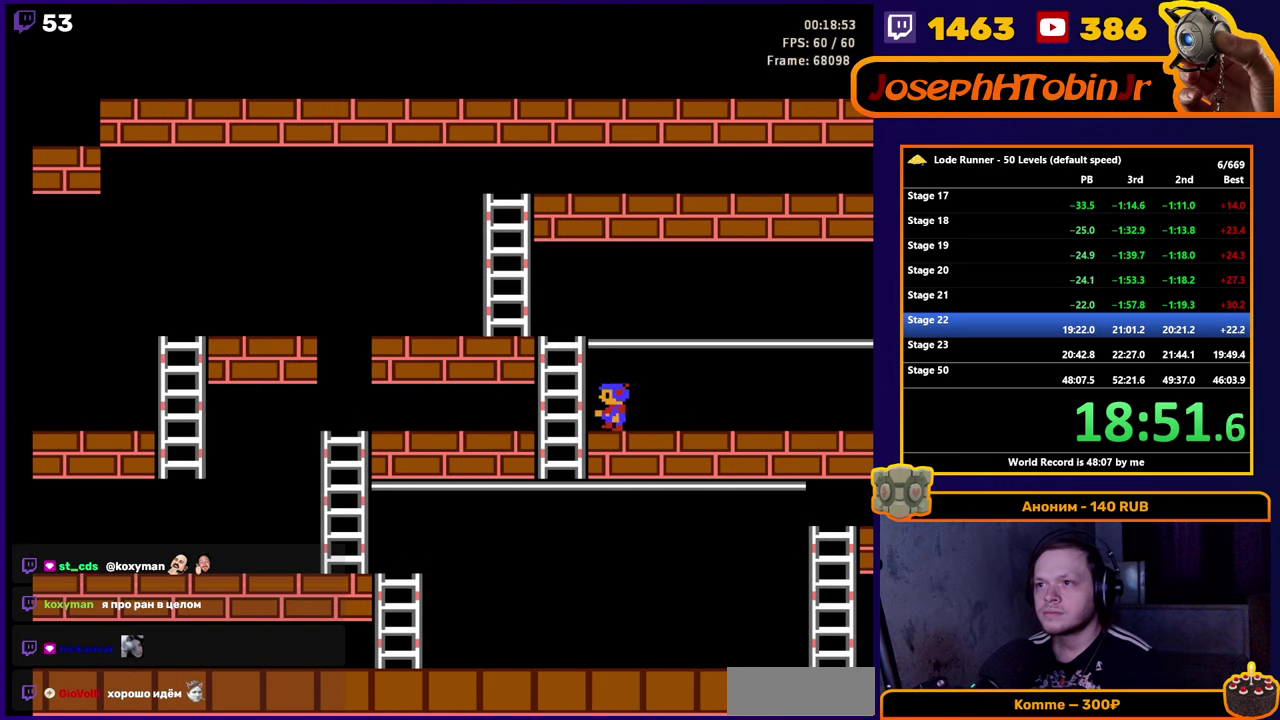
{"buttons": ["DPAD_UP"], "events": [[200, "DPAD_LEFT", "up"], [217, "DPAD_UP", "down"]]}
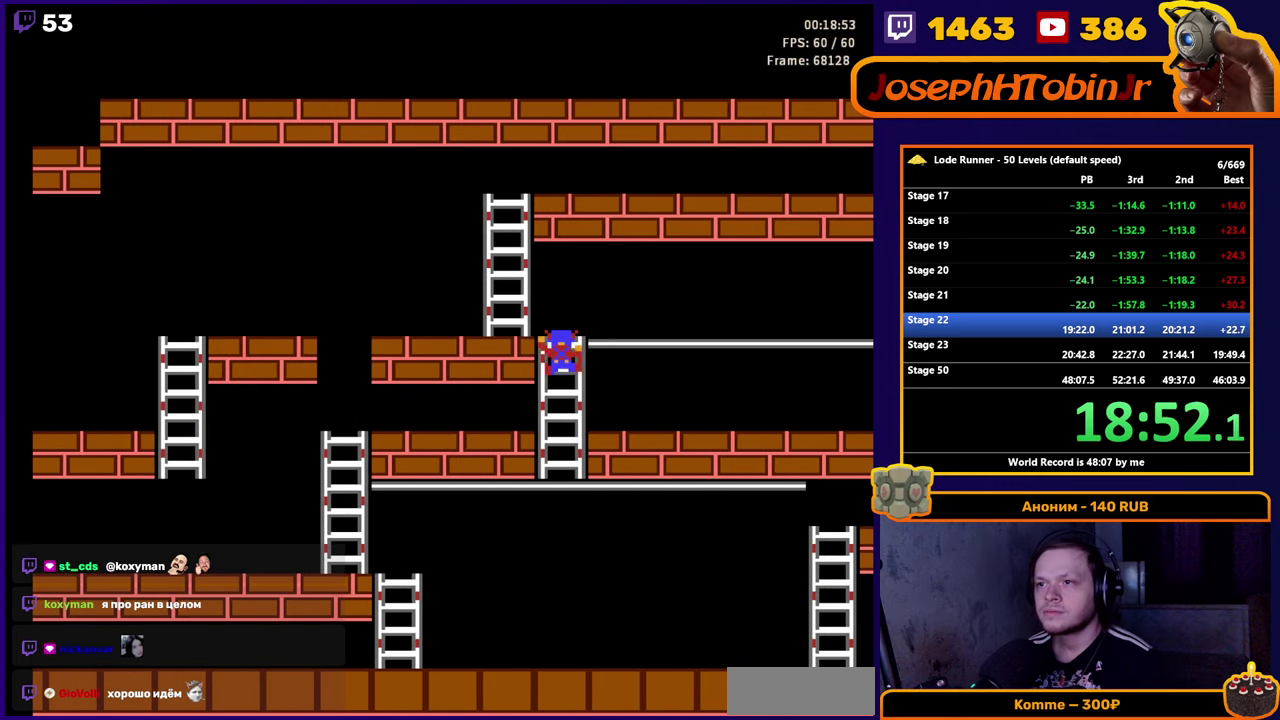
{"buttons": ["DPAD_UP"], "events": [[100, "DPAD_LEFT", "down"], [117, "DPAD_UP", "up"], [317, "DPAD_UP", "down"], [333, "DPAD_LEFT", "up"]]}
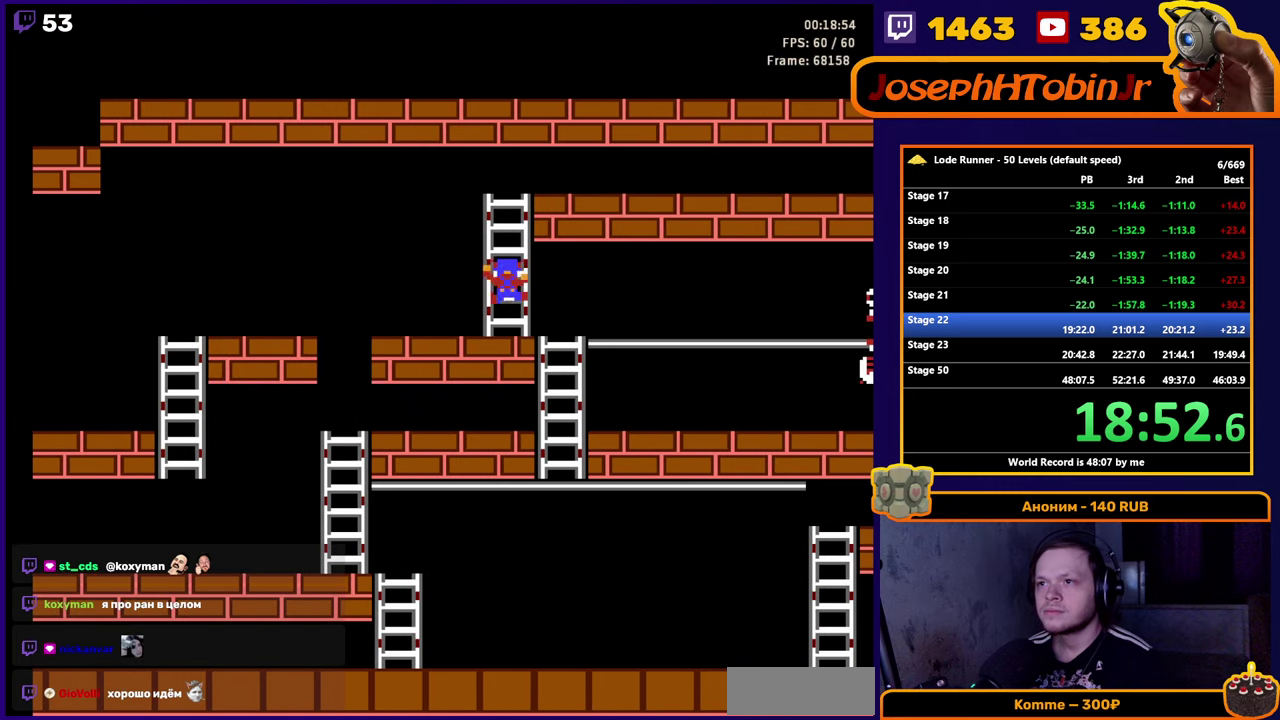
{"buttons": ["DPAD_RIGHT"], "events": [[400, "DPAD_RIGHT", "down"], [450, "DPAD_UP", "up"]]}
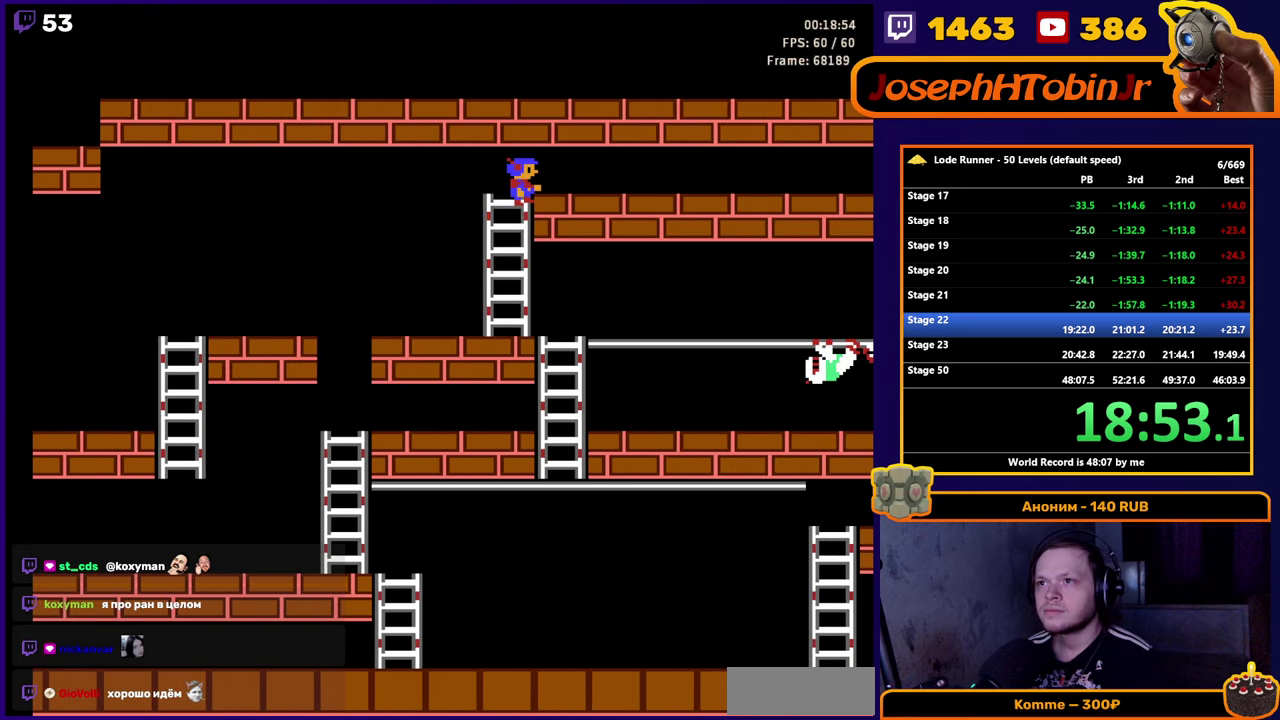
{"buttons": ["DPAD_RIGHT"], "events": []}
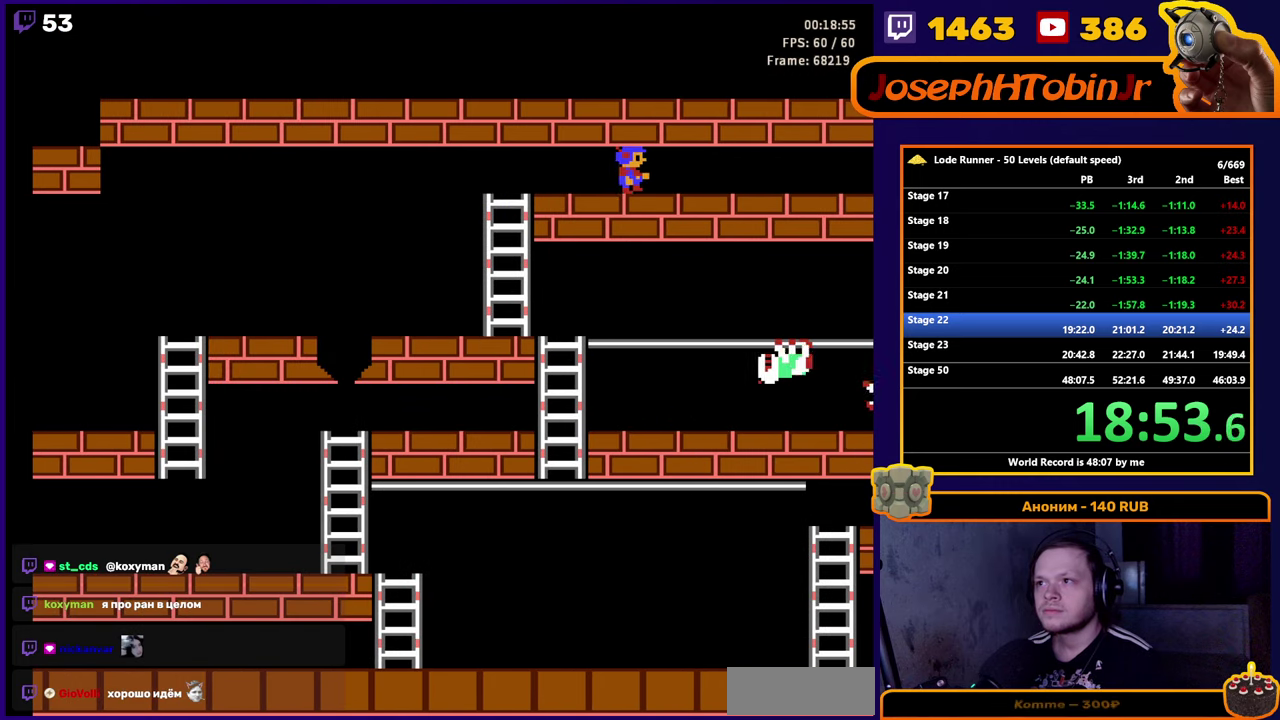
{"buttons": ["DPAD_RIGHT"], "events": []}
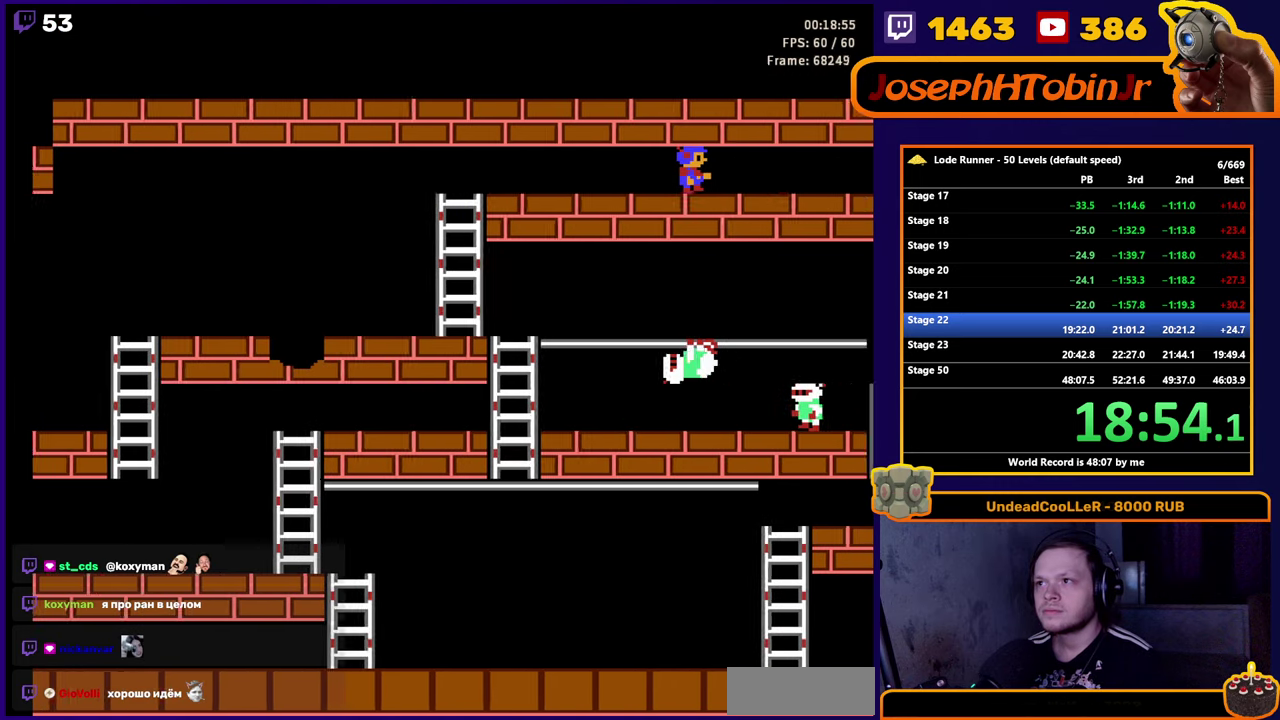
{"buttons": ["A", "DPAD_LEFT"], "events": [[283, "DPAD_LEFT", "down"], [283, "DPAD_RIGHT", "up"], [483, "A", "down"]]}
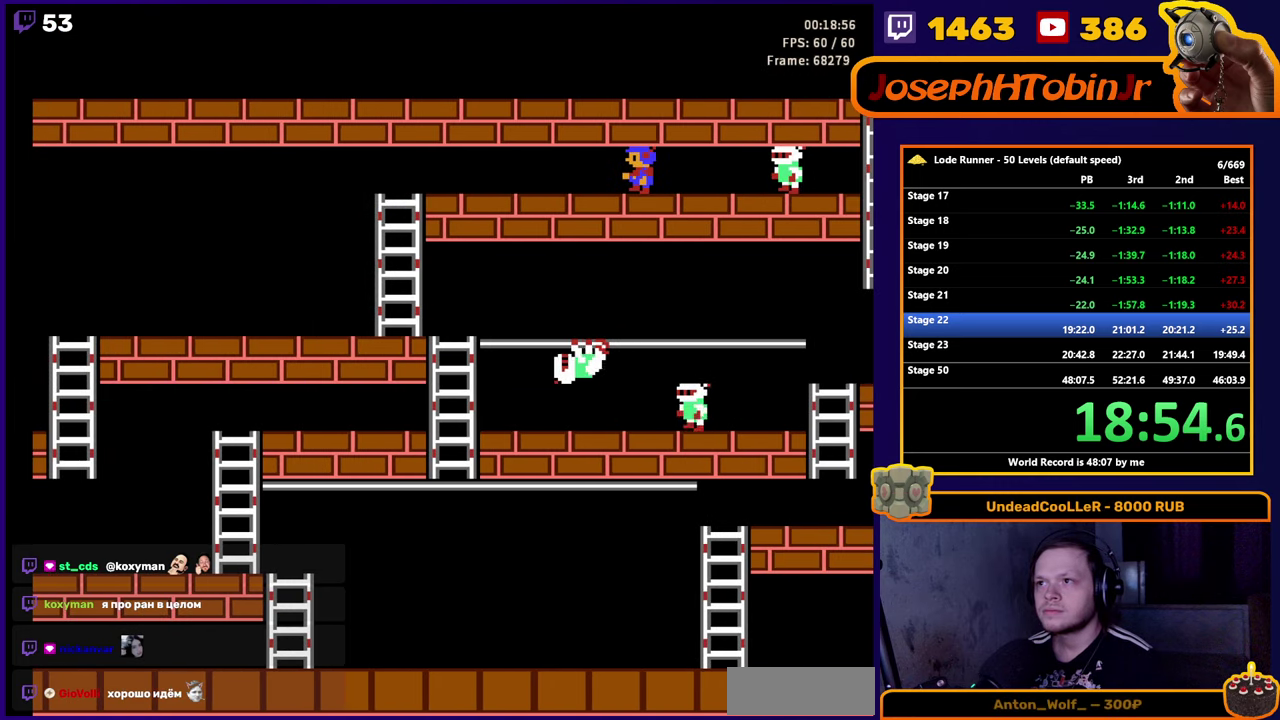
{"buttons": [], "events": [[50, "DPAD_LEFT", "up"], [150, "A", "up"]]}
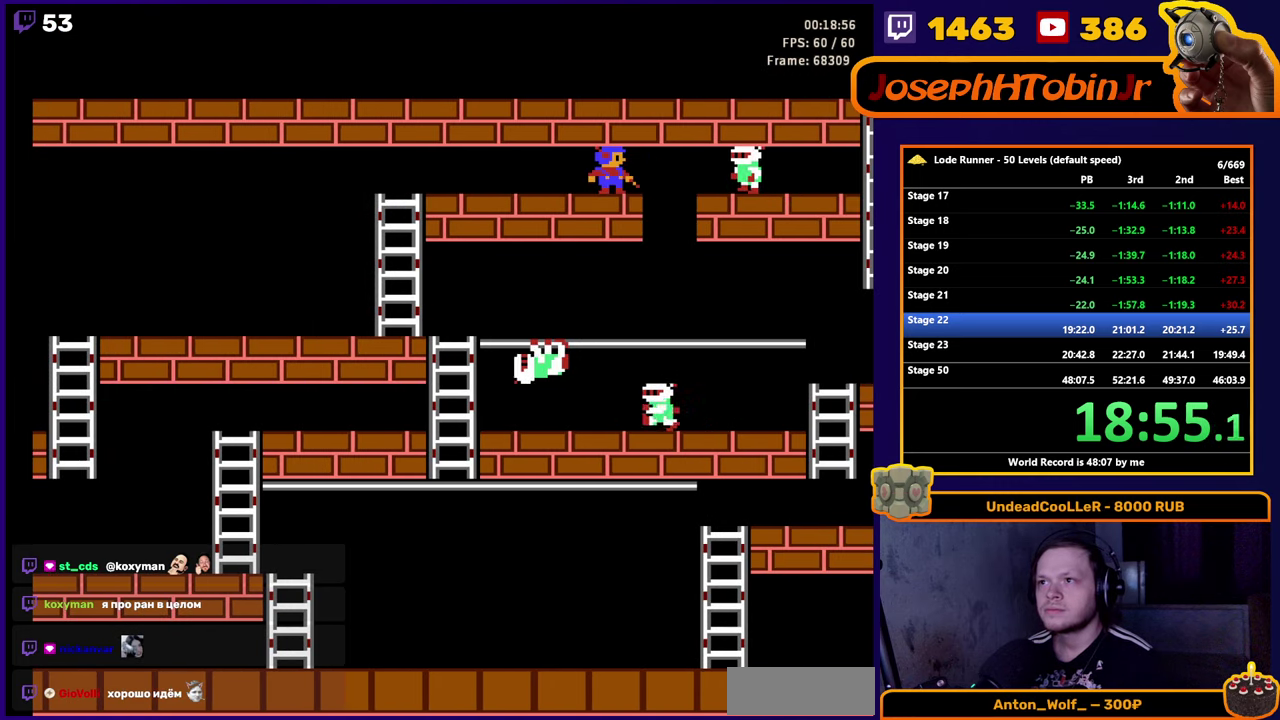
{"buttons": [], "events": []}
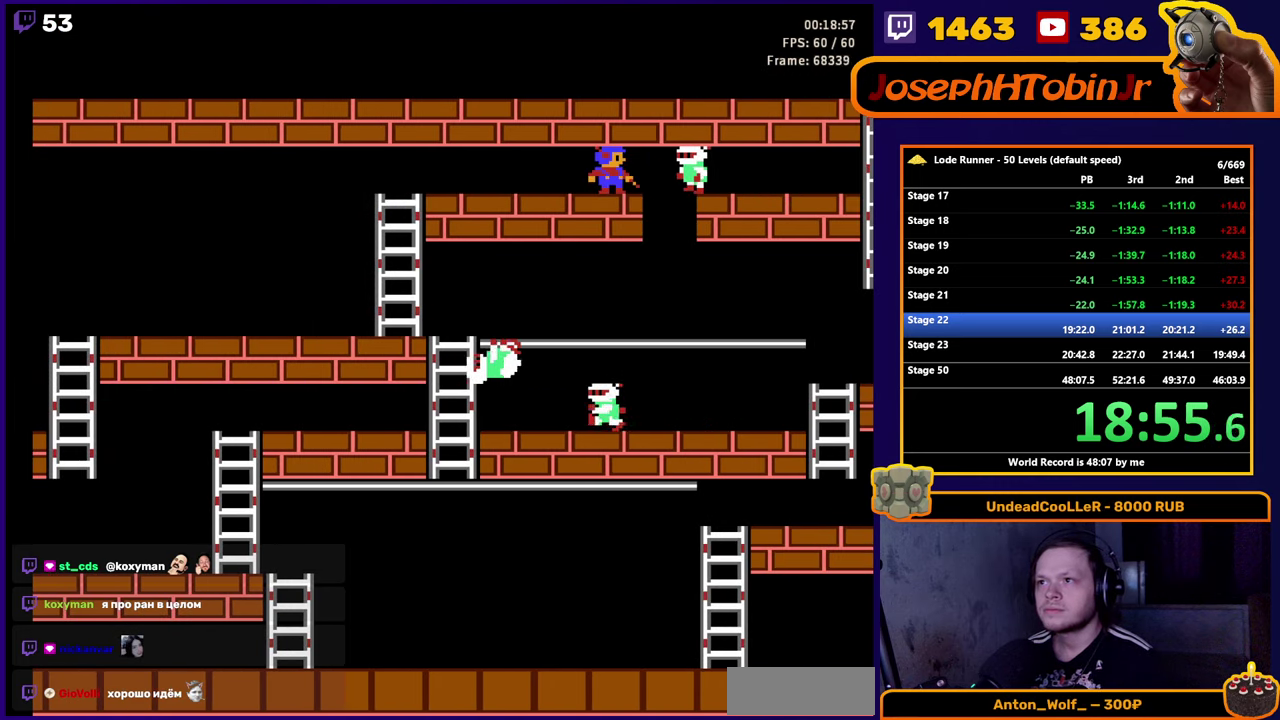
{"buttons": ["DPAD_RIGHT"], "events": [[250, "DPAD_RIGHT", "down"]]}
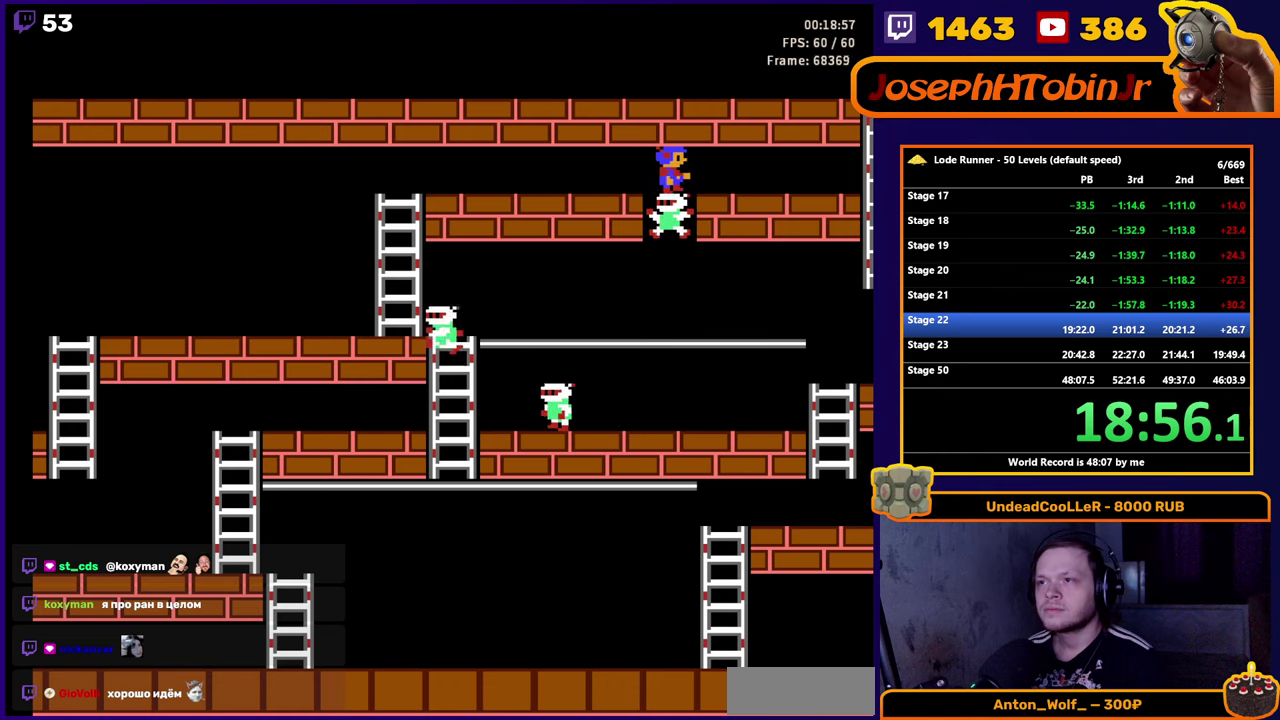
{"buttons": ["DPAD_RIGHT"], "events": []}
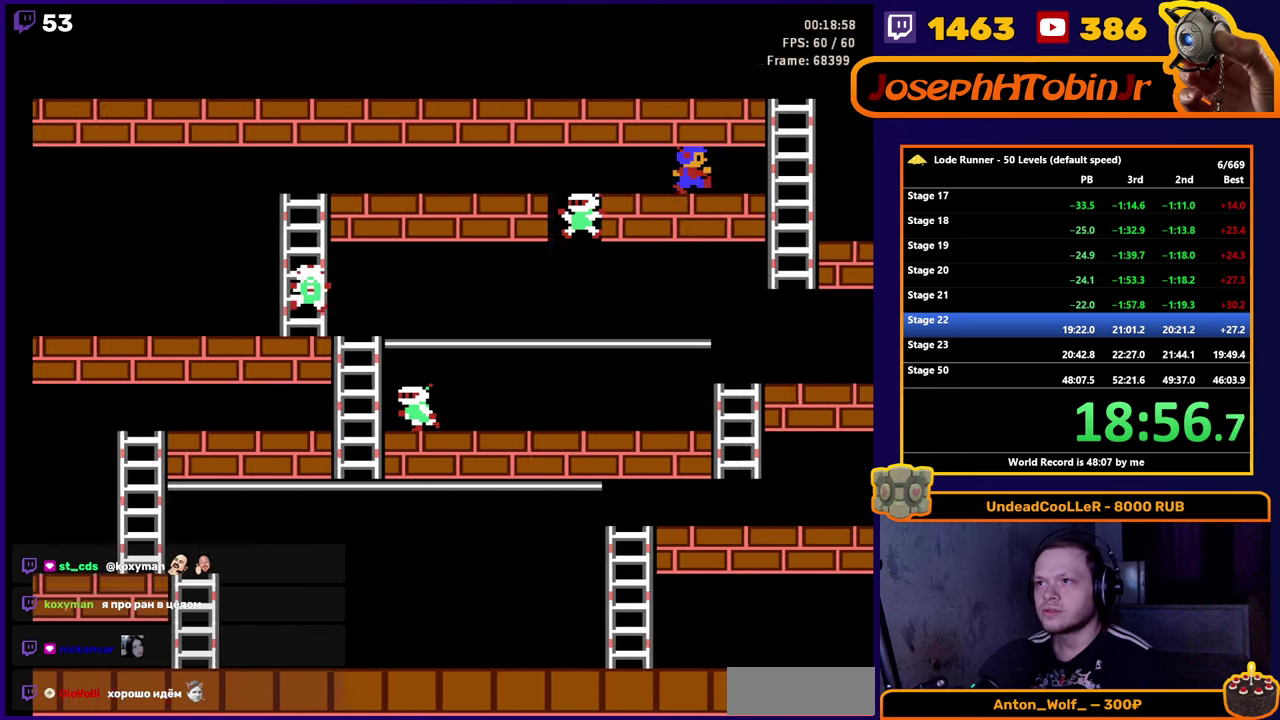
{"buttons": ["DPAD_RIGHT"], "events": []}
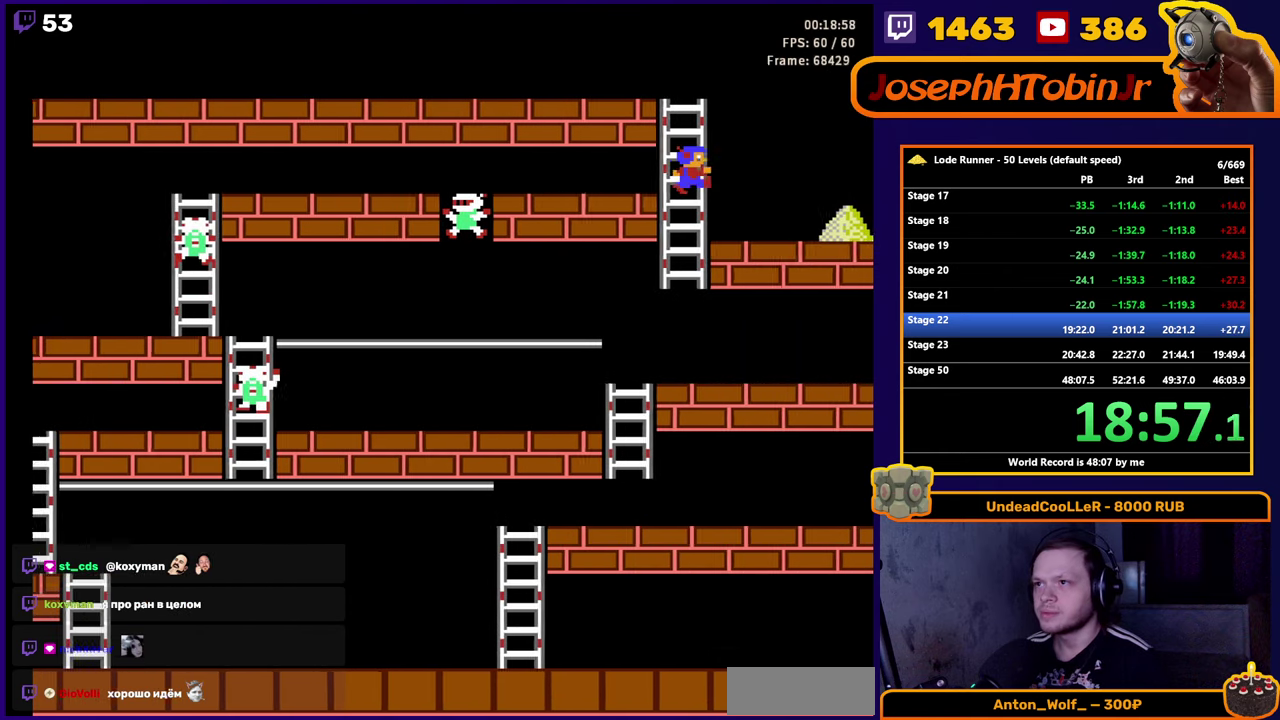
{"buttons": ["DPAD_RIGHT"], "events": []}
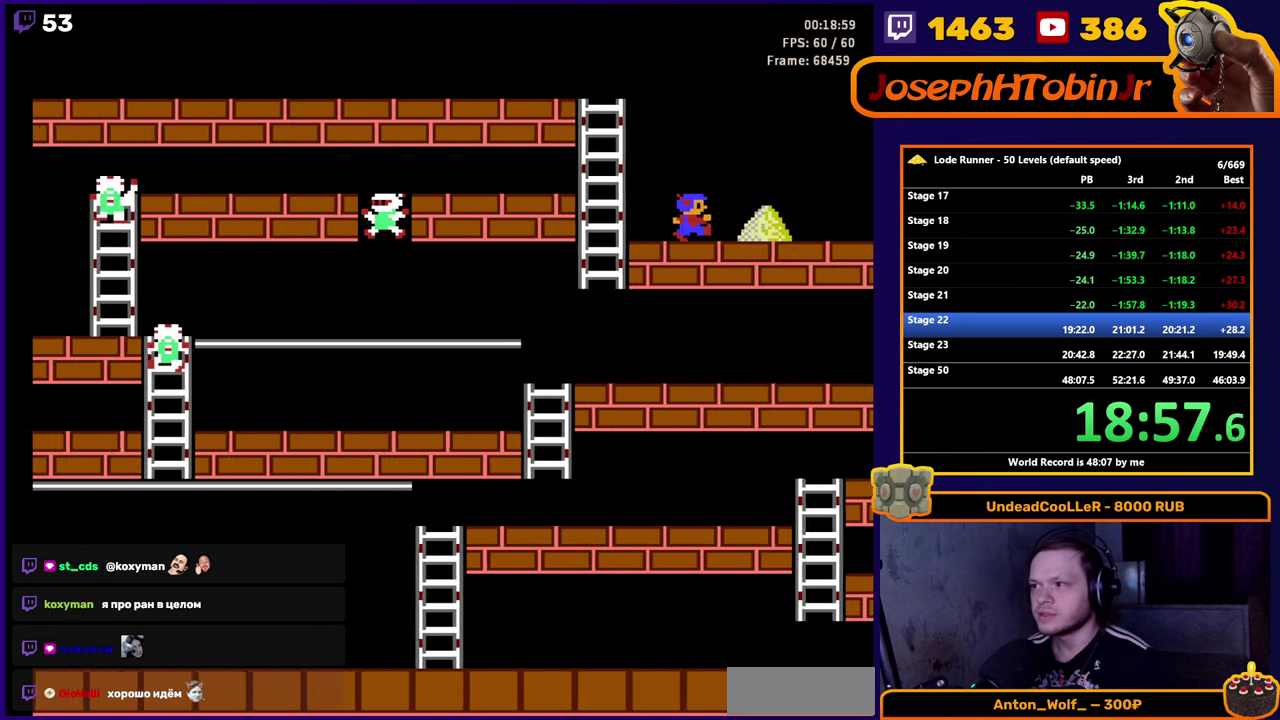
{"buttons": ["DPAD_RIGHT"], "events": []}
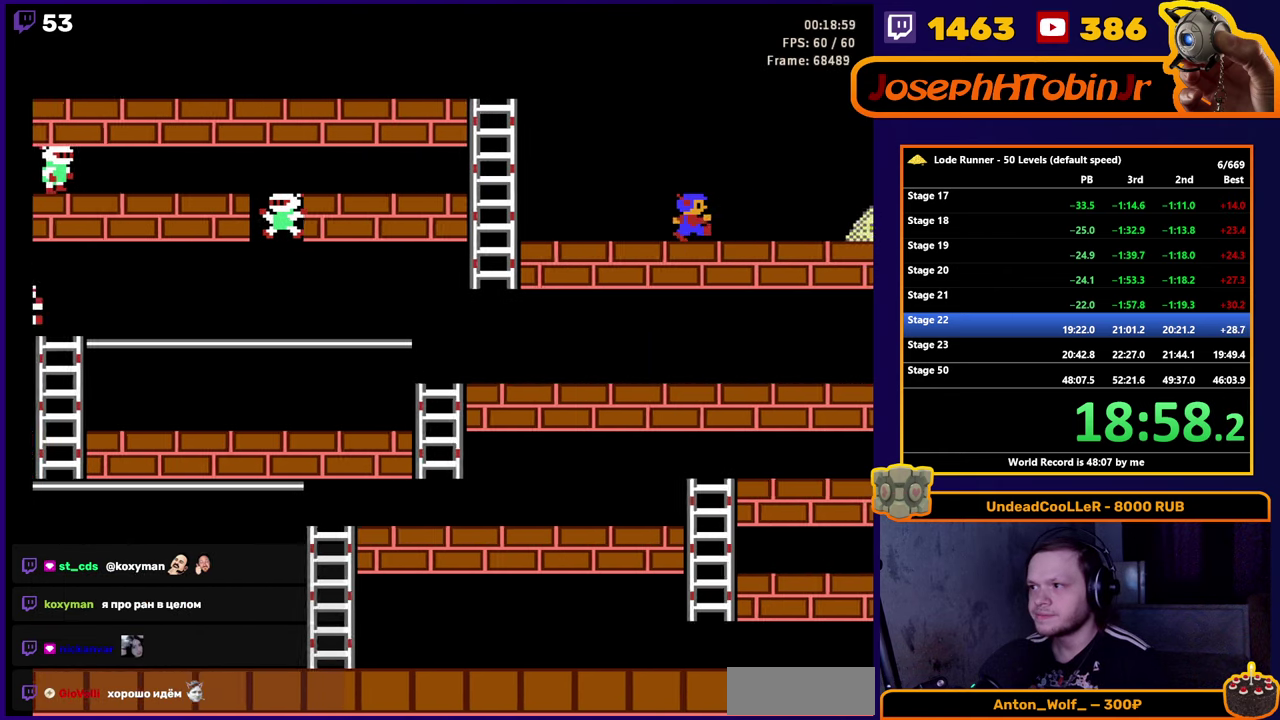
{"buttons": ["DPAD_RIGHT"], "events": []}
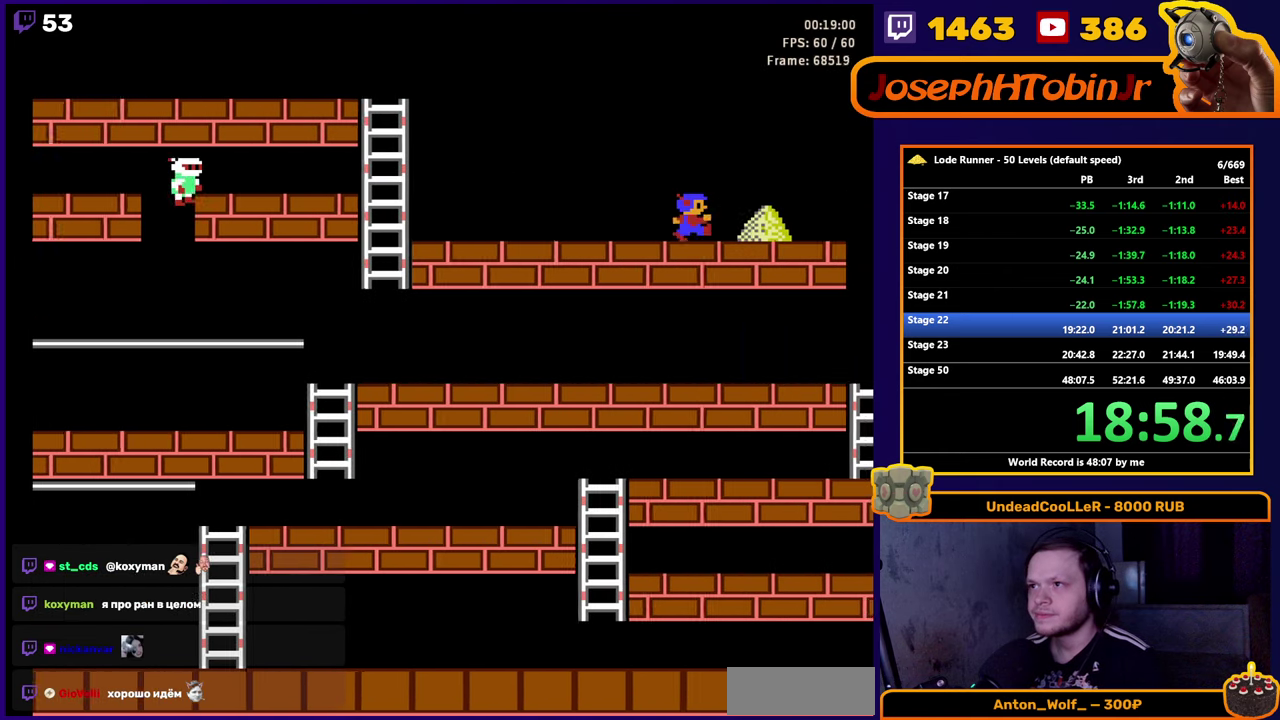
{"buttons": ["DPAD_RIGHT"], "events": []}
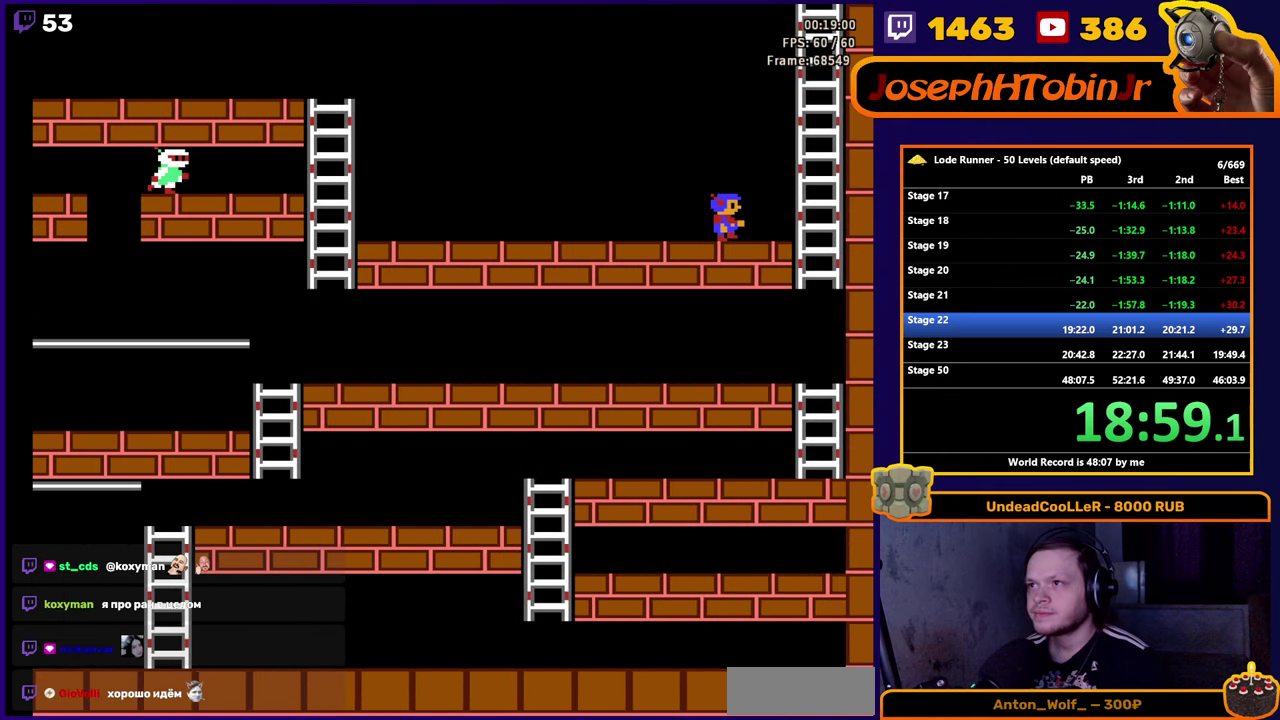
{"buttons": ["DPAD_UP"], "events": [[317, "DPAD_UP", "down"], [400, "DPAD_RIGHT", "up"]]}
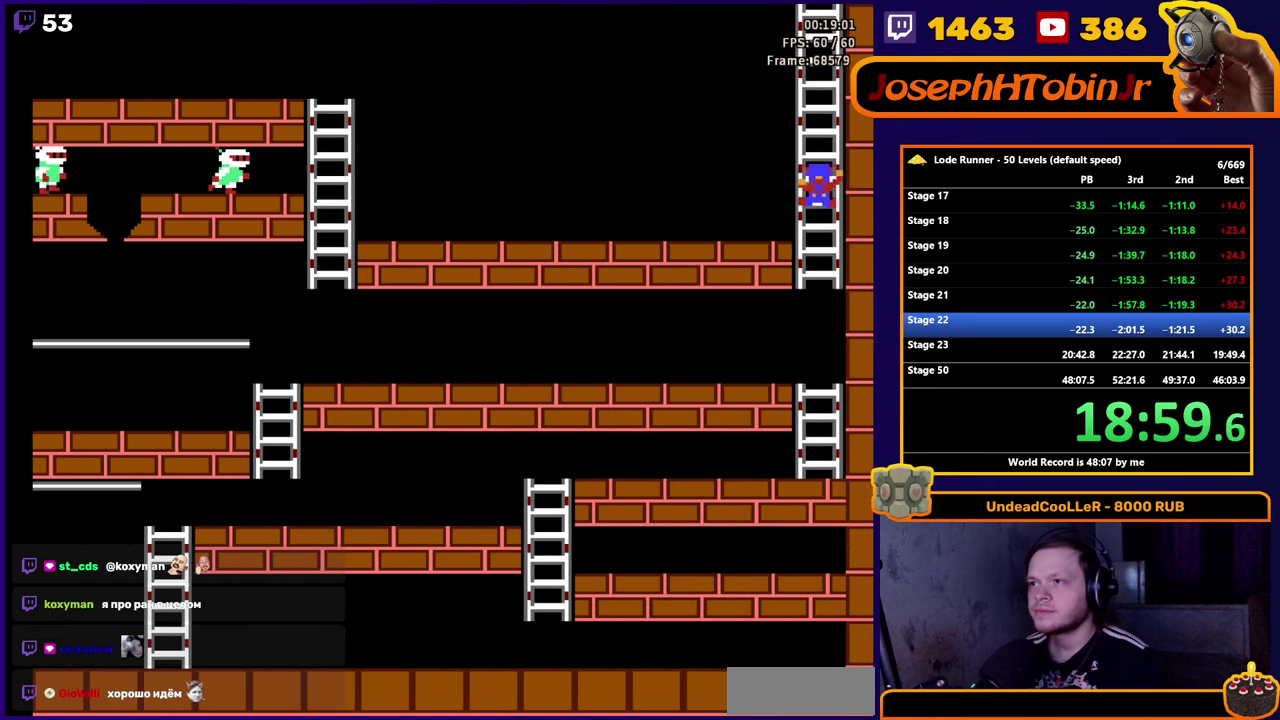
{"buttons": ["DPAD_UP"], "events": []}
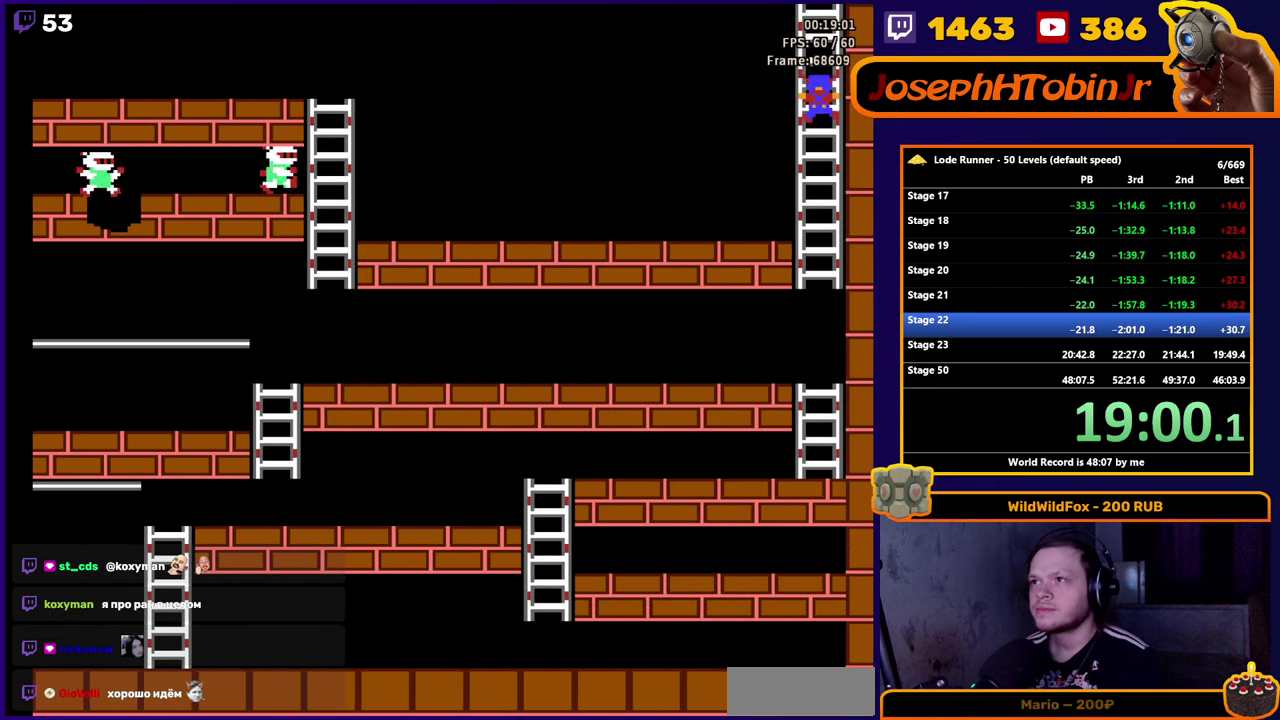
{"buttons": [], "events": [[384, "DPAD_UP", "up"]]}